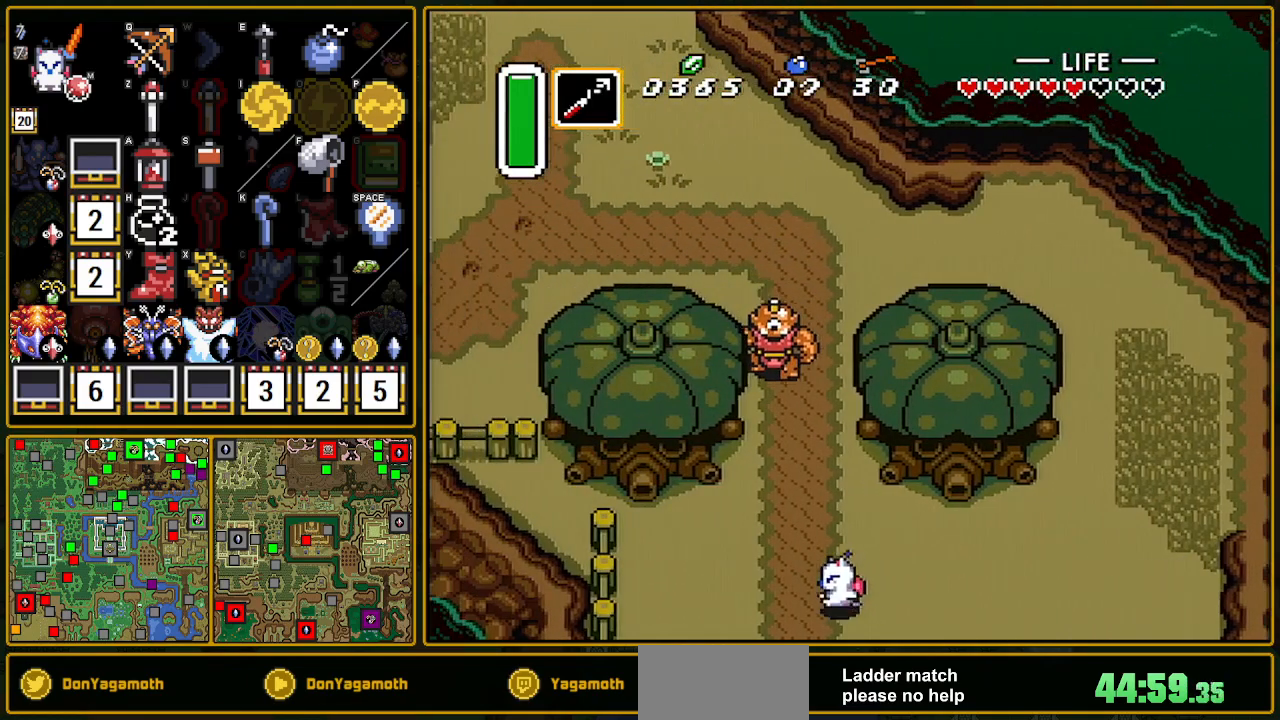
Gameplay with a controller (Nintendo layout); each line is a JSON object with the inputs held at the frame after it. "events" lists button and stick changes between this image and that frame as [ms after this image, input, new state], when the widget could be followed in between. Not read: L3 R3.
{"buttons": ["A"], "events": [[33, "A", "down"], [33, "DPAD_LEFT", "up"], [217, "DPAD_UP", "up"]]}
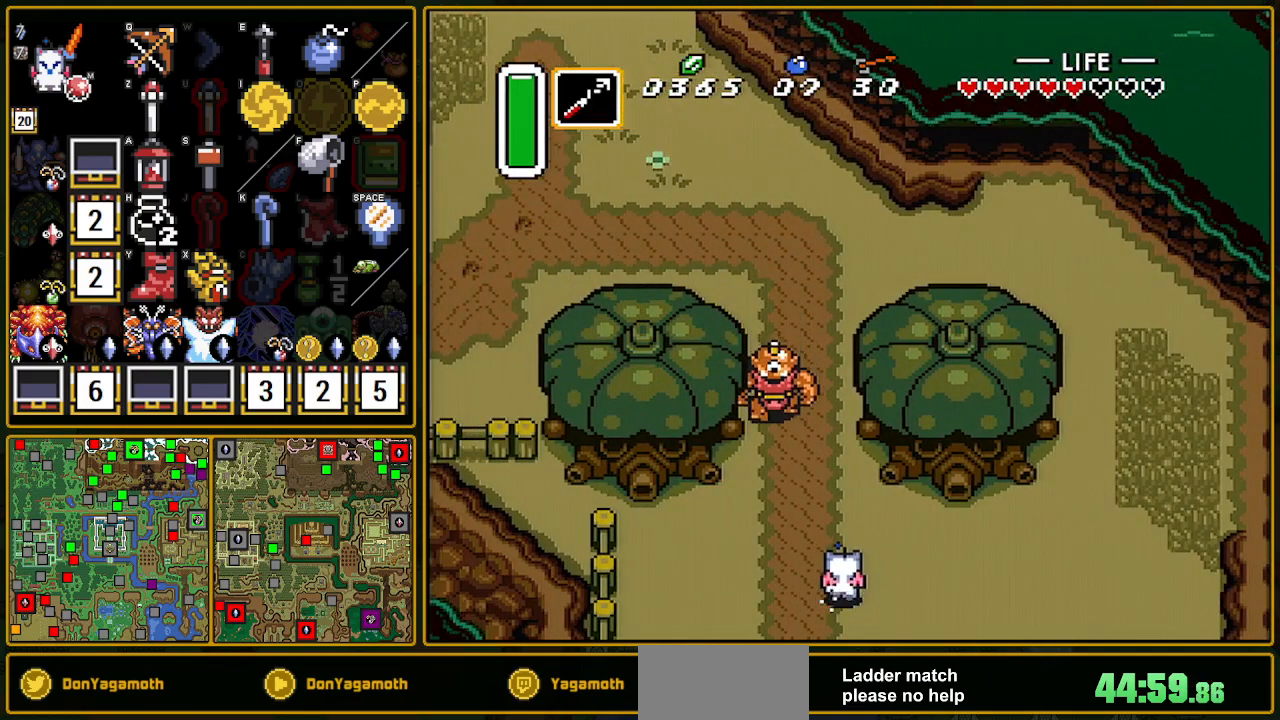
{"buttons": [], "events": [[250, "A", "up"]]}
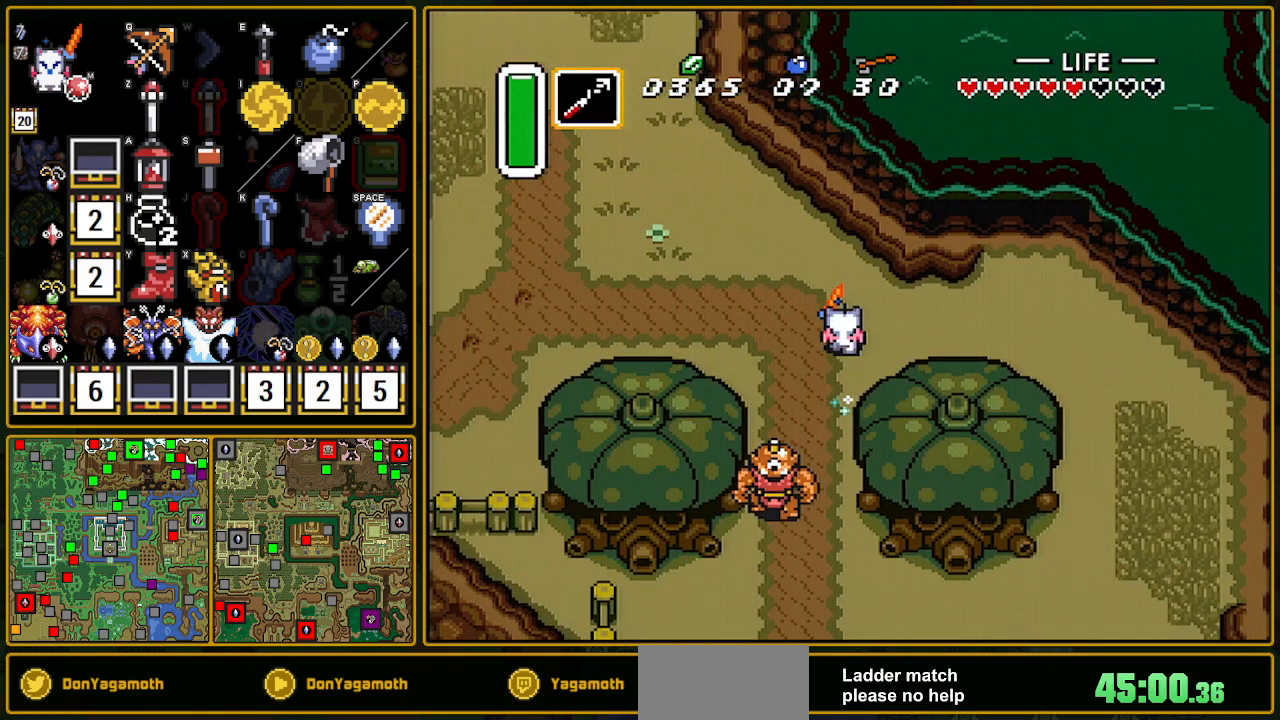
{"buttons": [], "events": []}
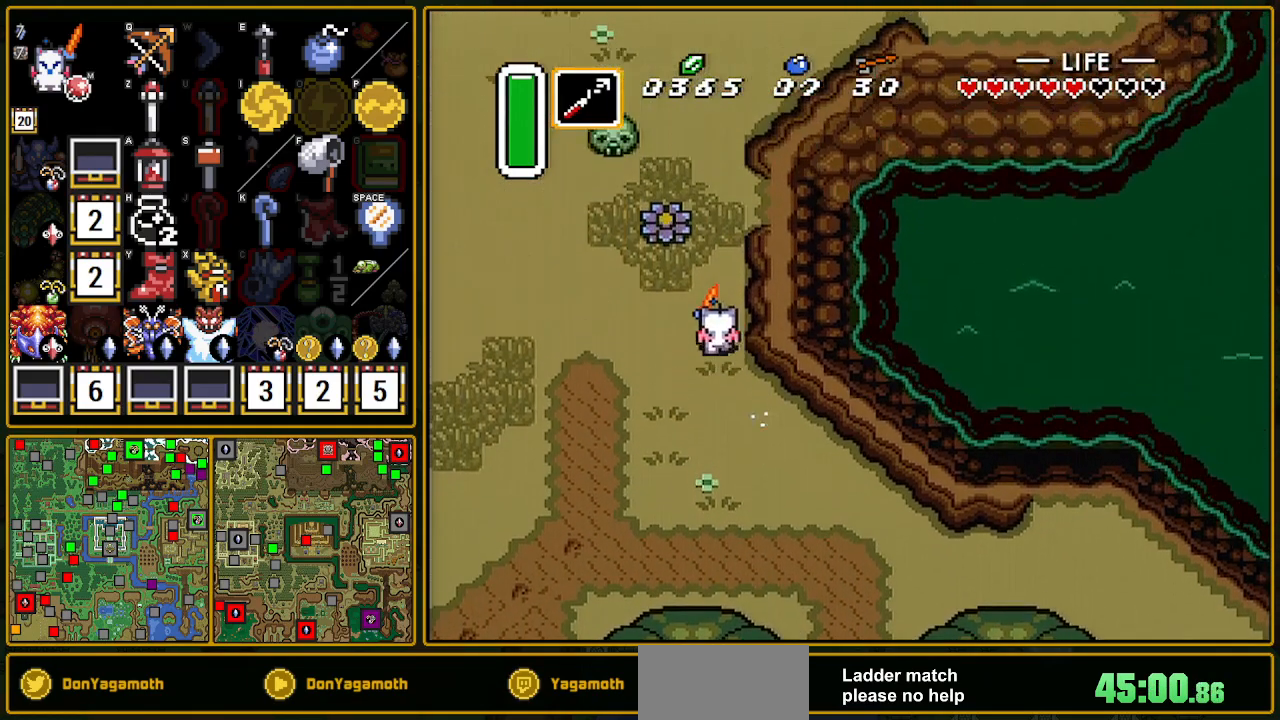
{"buttons": ["A", "DPAD_LEFT"], "events": [[67, "DPAD_LEFT", "down"], [100, "A", "down"]]}
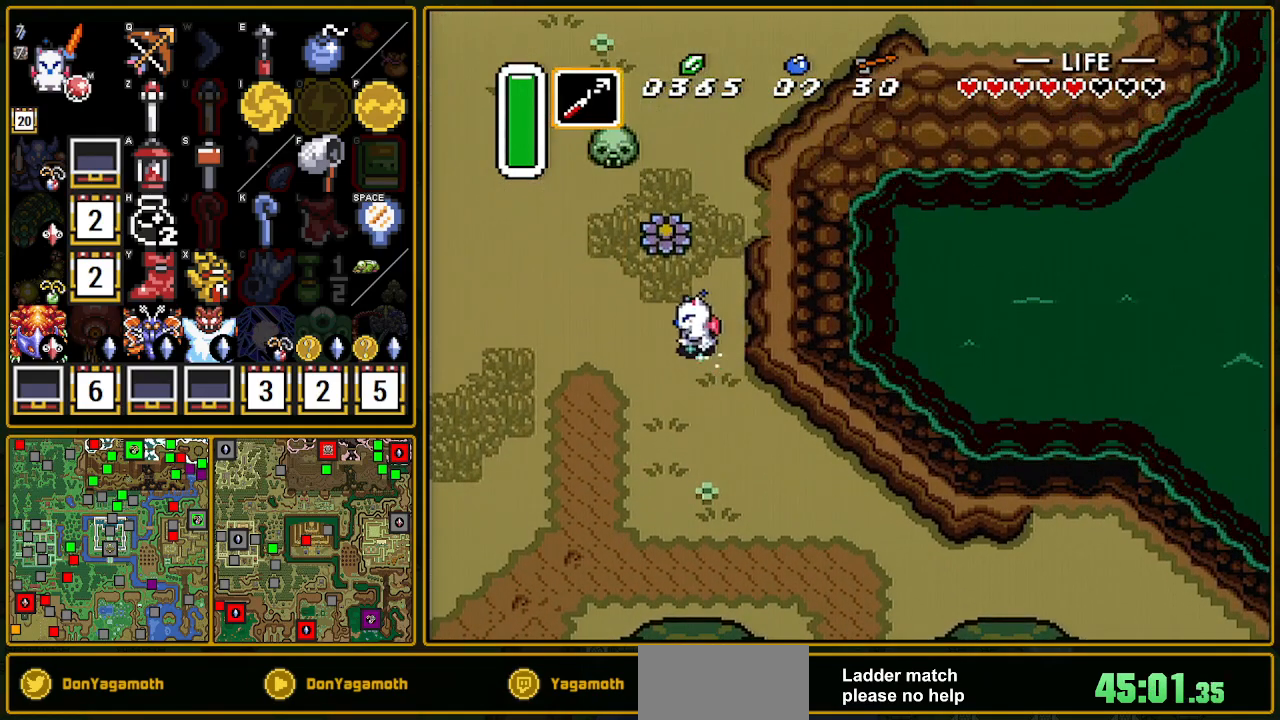
{"buttons": ["A", "DPAD_LEFT"], "events": []}
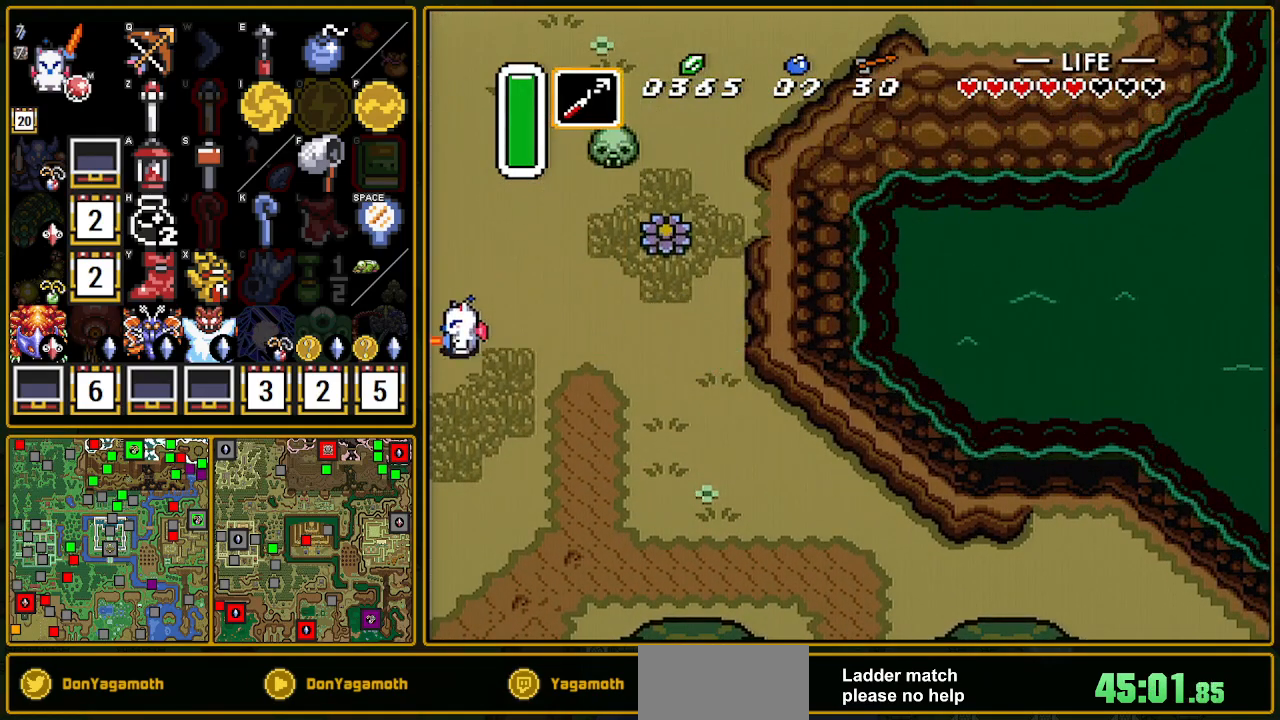
{"buttons": [], "events": [[150, "A", "up"], [150, "DPAD_LEFT", "up"]]}
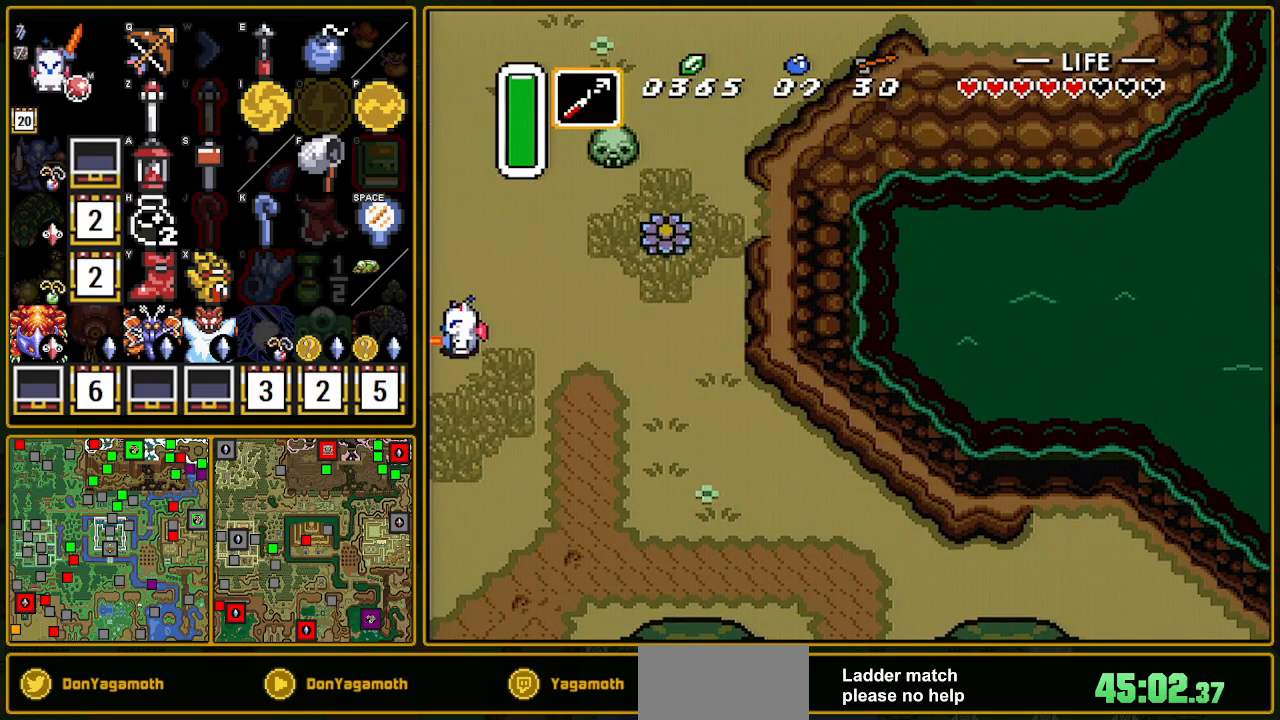
{"buttons": ["DPAD_UP", "DPAD_LEFT"], "events": [[183, "DPAD_LEFT", "down"], [483, "DPAD_UP", "down"]]}
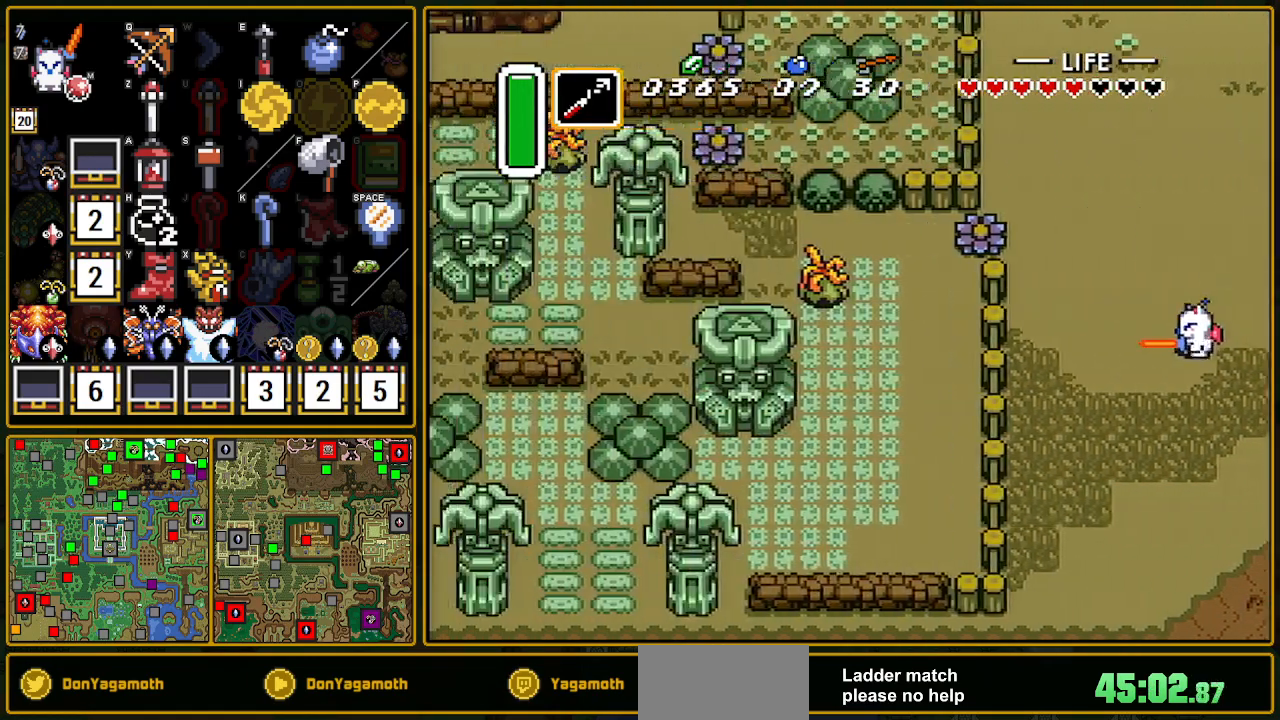
{"buttons": ["DPAD_UP", "DPAD_LEFT"], "events": []}
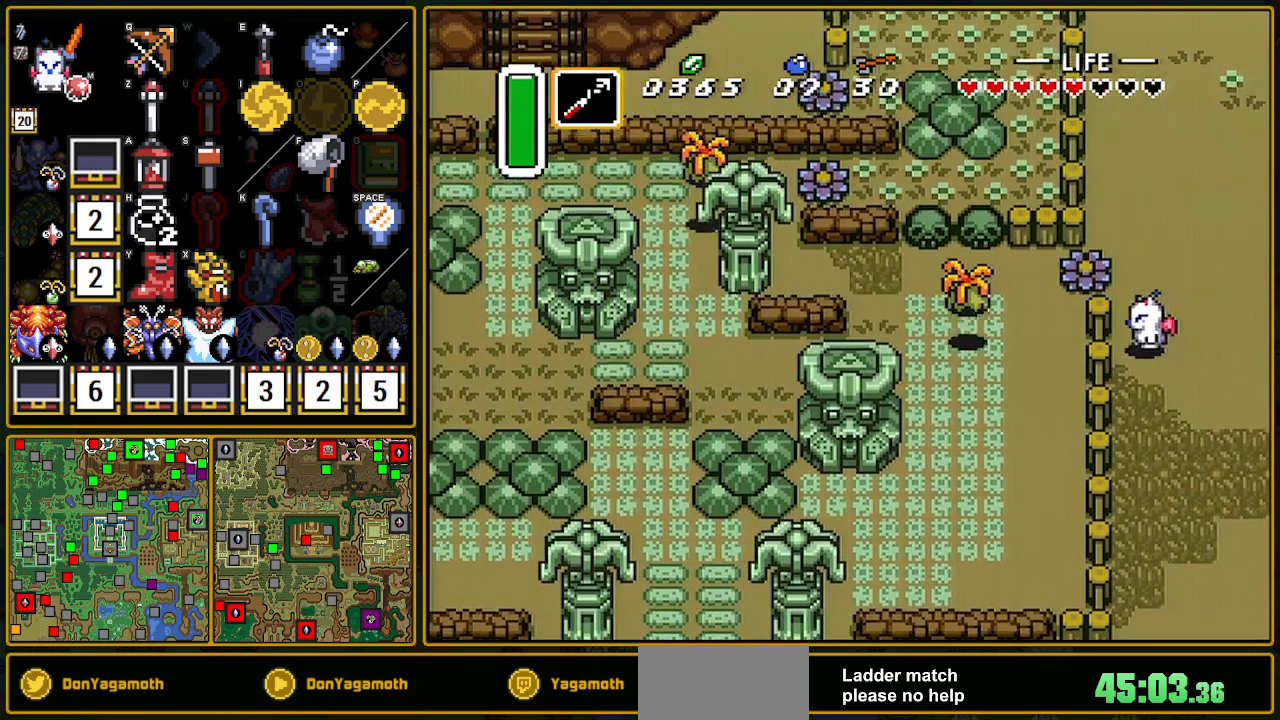
{"buttons": ["DPAD_LEFT"], "events": [[267, "B", "down"], [333, "DPAD_UP", "up"], [400, "B", "up"]]}
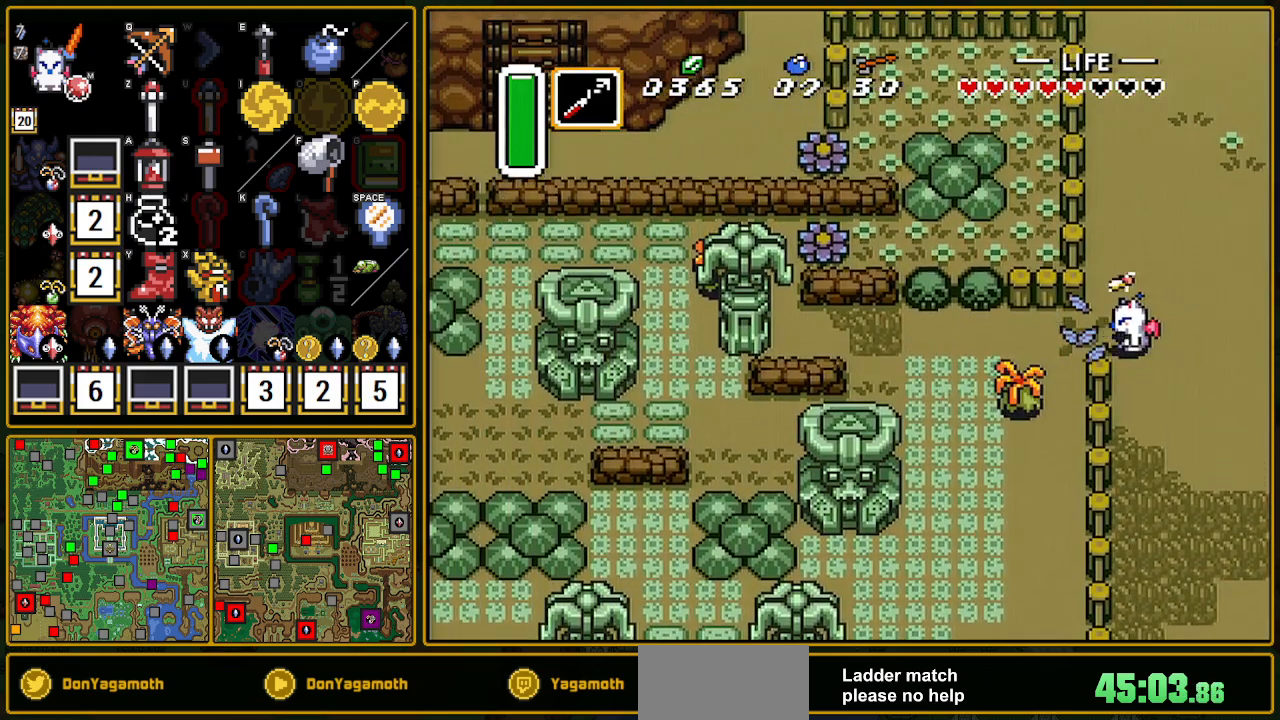
{"buttons": ["DPAD_LEFT"], "events": [[317, "DPAD_DOWN", "down"], [317, "DPAD_LEFT", "up"], [350, "B", "down"], [417, "DPAD_DOWN", "up"], [417, "DPAD_LEFT", "down"], [483, "B", "up"]]}
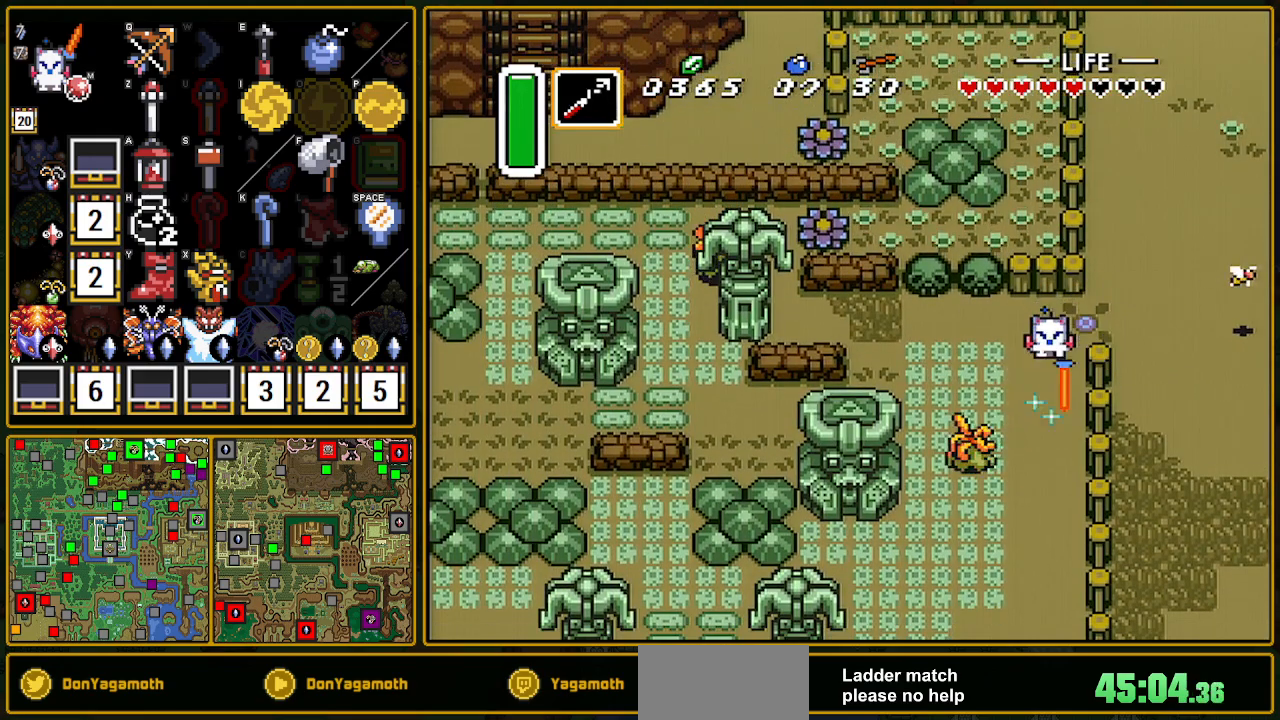
{"buttons": ["DPAD_UP"], "events": [[350, "DPAD_LEFT", "up"], [350, "DPAD_UP", "down"], [383, "A", "down"], [467, "A", "up"]]}
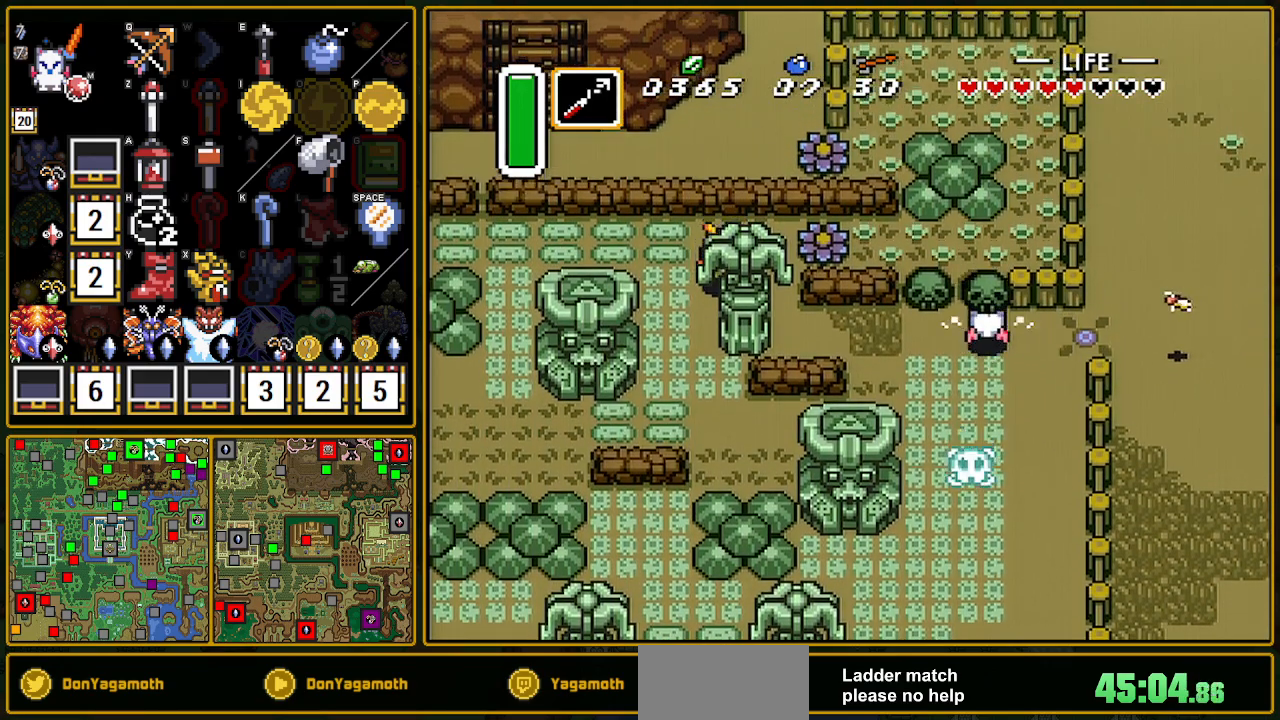
{"buttons": ["DPAD_UP"], "events": [[267, "A", "down"], [400, "A", "up"]]}
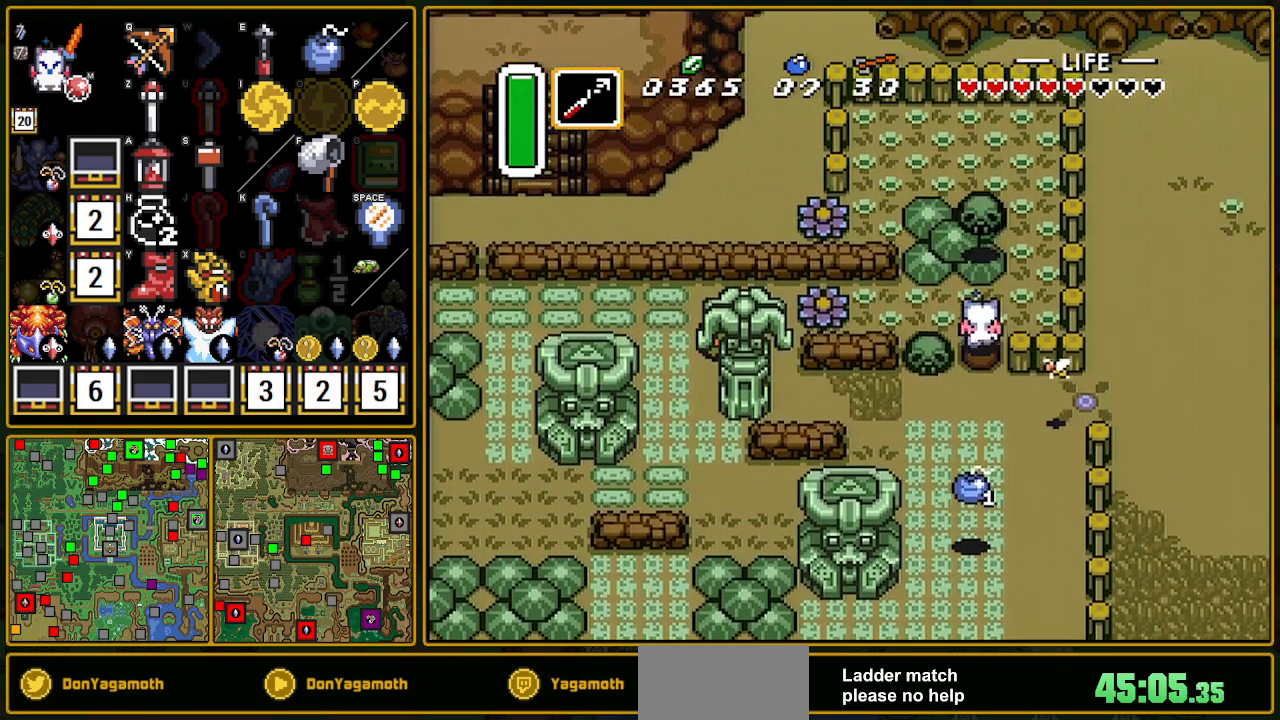
{"buttons": ["DPAD_UP"], "events": [[83, "DPAD_RIGHT", "down"], [167, "DPAD_UP", "up"], [300, "DPAD_UP", "down"], [317, "DPAD_RIGHT", "up"]]}
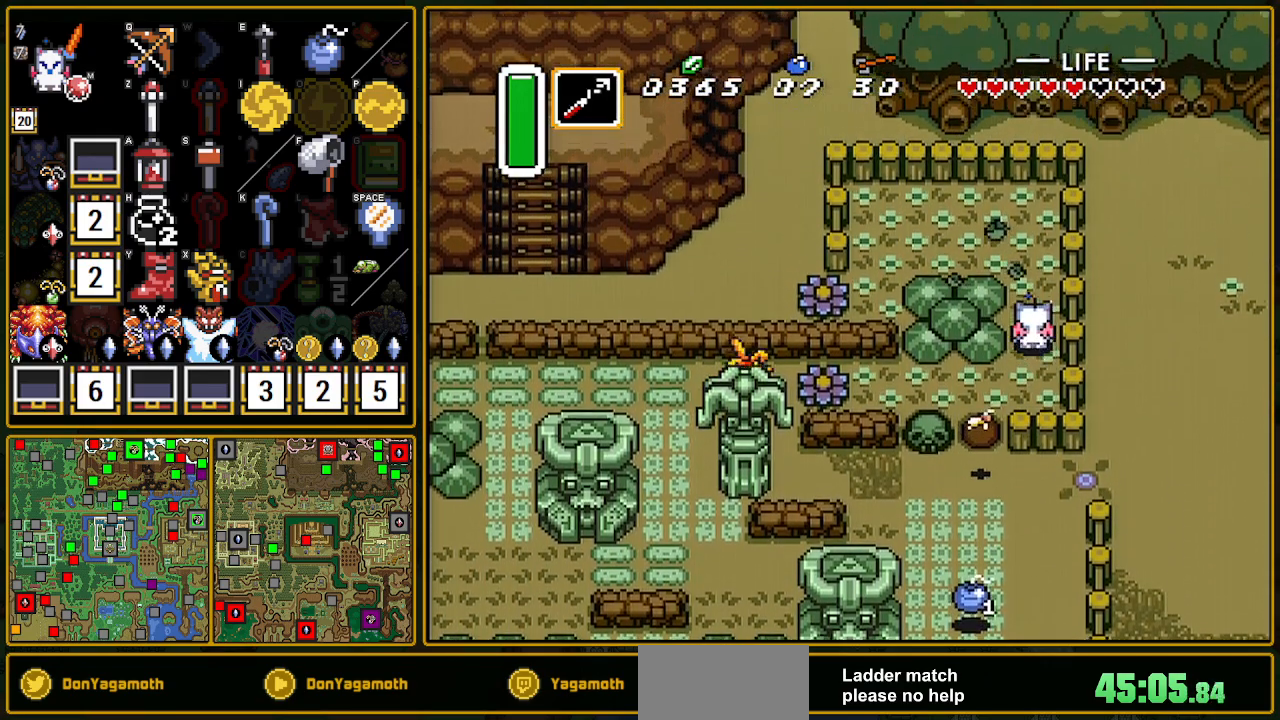
{"buttons": ["DPAD_LEFT"], "events": [[333, "DPAD_LEFT", "down"], [483, "DPAD_UP", "up"]]}
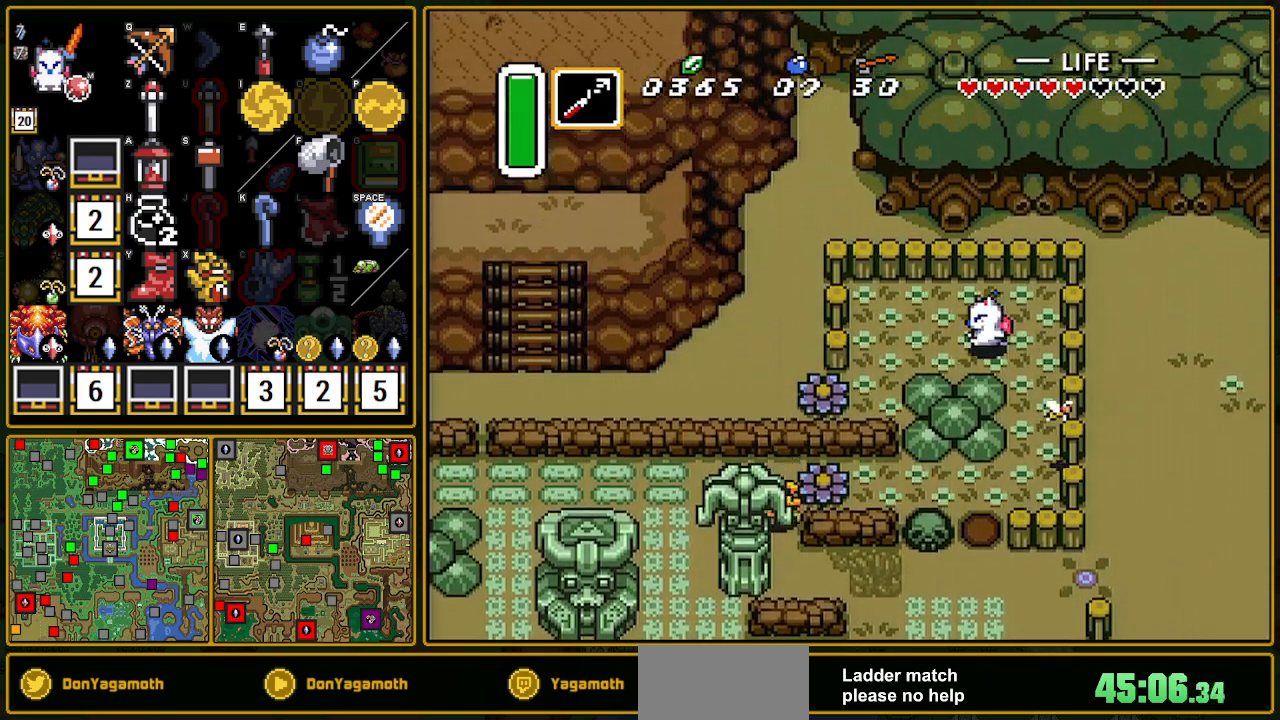
{"buttons": ["DPAD_DOWN"], "events": [[367, "DPAD_DOWN", "down"], [383, "DPAD_LEFT", "up"]]}
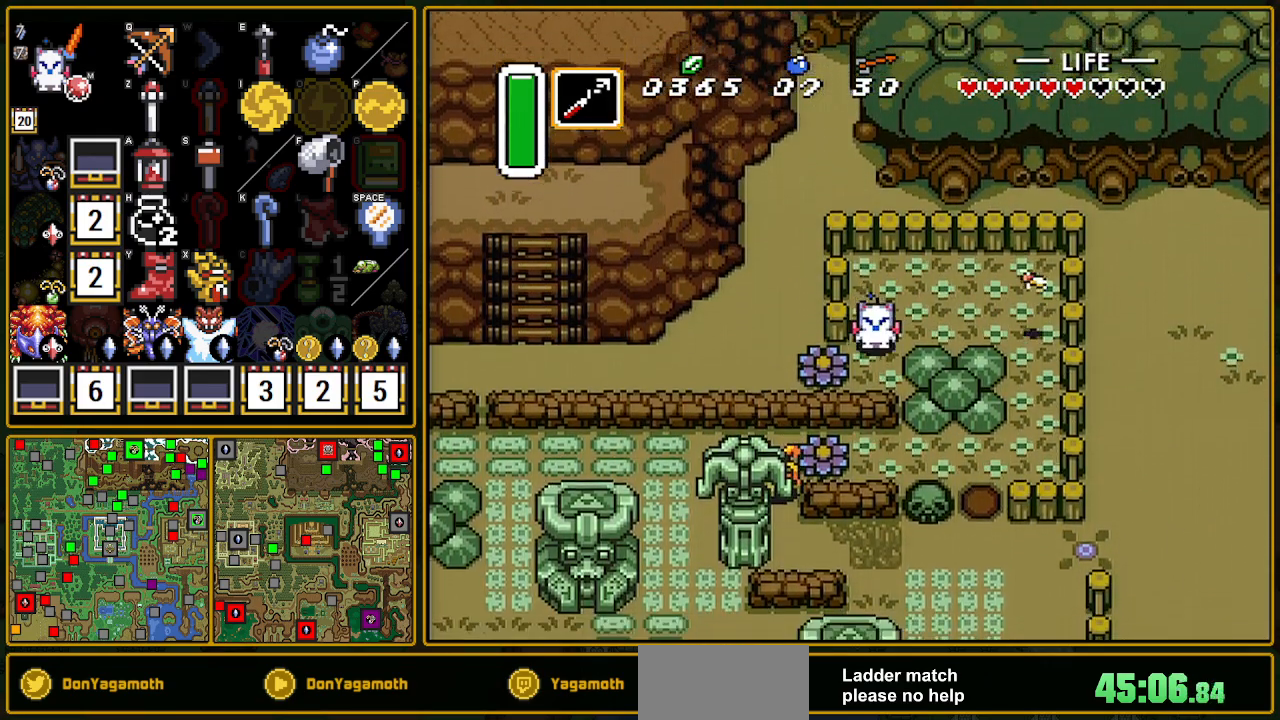
{"buttons": ["DPAD_LEFT"], "events": [[100, "DPAD_LEFT", "down"], [117, "DPAD_DOWN", "up"], [183, "B", "down"], [300, "B", "up"]]}
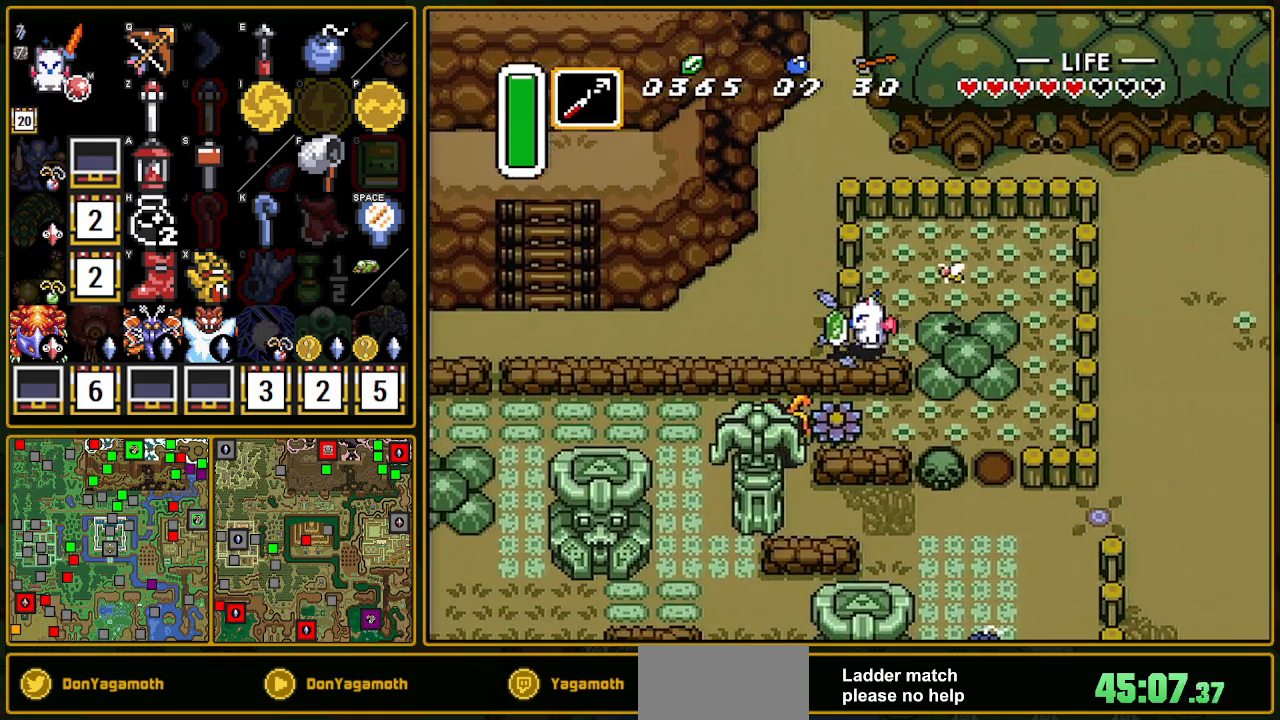
{"buttons": ["A"], "events": [[67, "A", "down"], [67, "DPAD_LEFT", "up"], [100, "L1", "down"], [350, "L1", "up"]]}
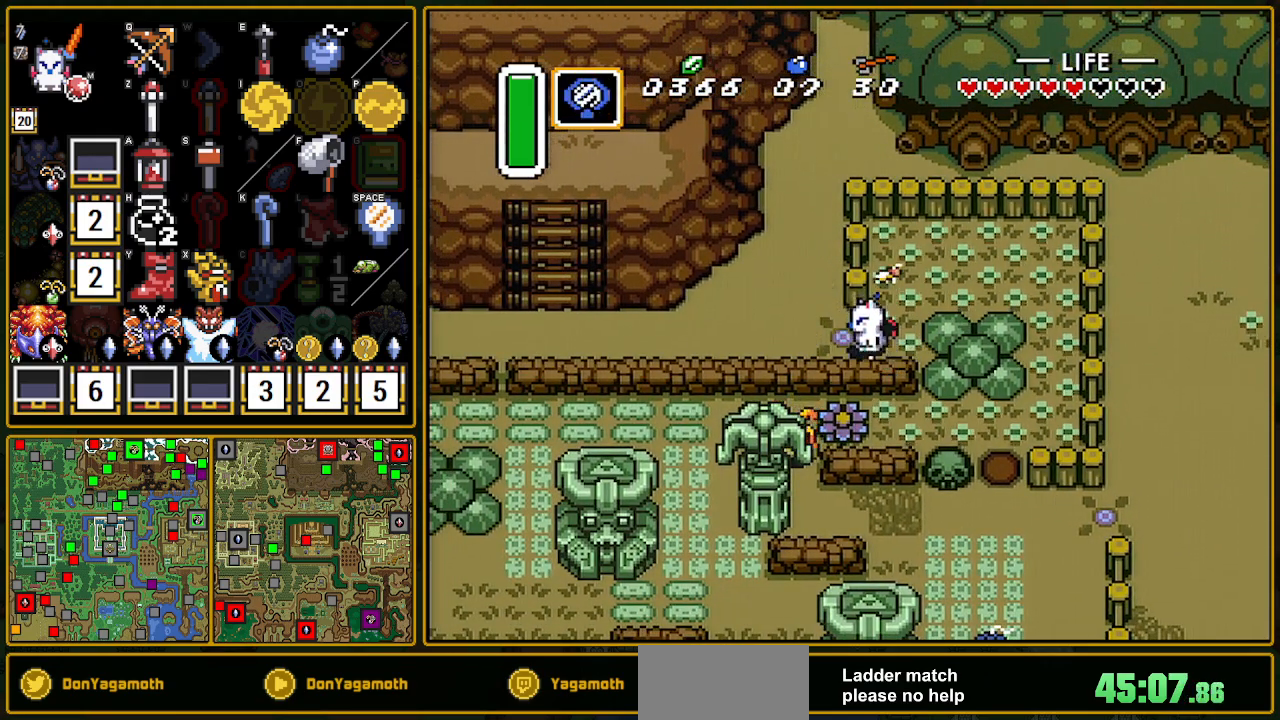
{"buttons": ["DPAD_UP"], "events": [[183, "A", "up"], [383, "DPAD_UP", "down"]]}
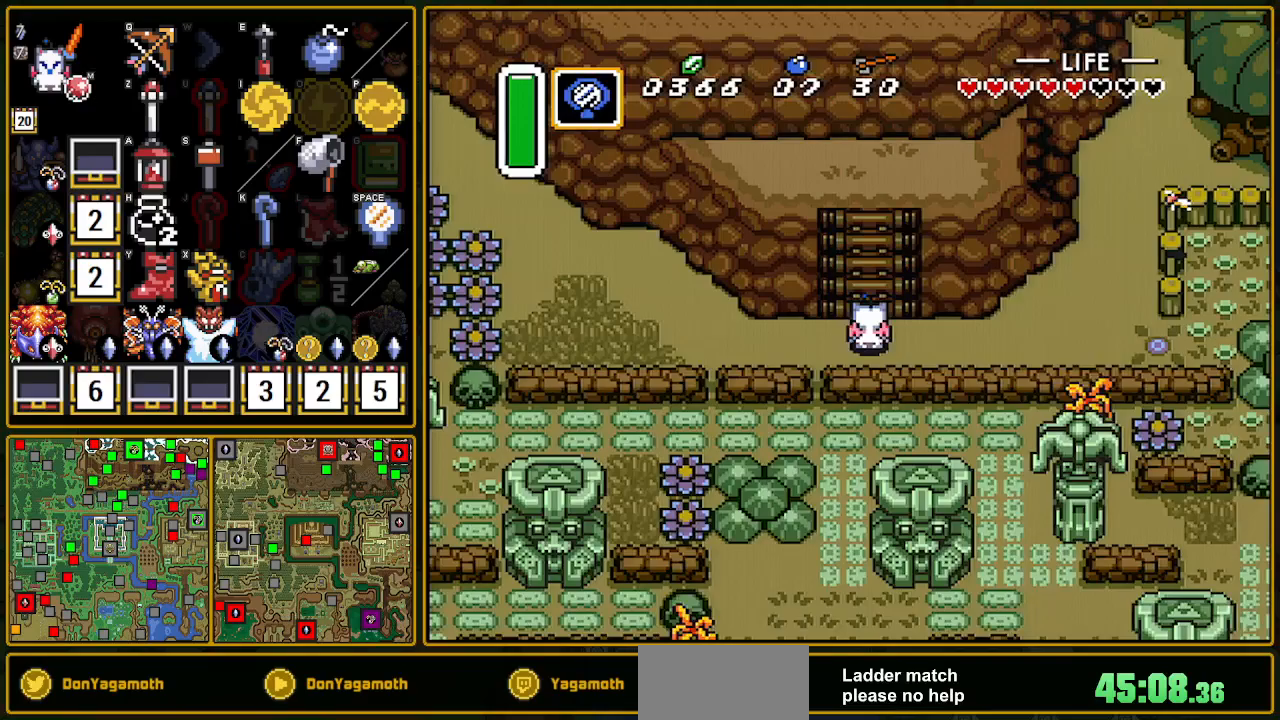
{"buttons": ["DPAD_UP"], "events": [[150, "DPAD_LEFT", "down"], [167, "DPAD_LEFT", "up"], [250, "DPAD_LEFT", "down"], [317, "DPAD_LEFT", "up"], [333, "DPAD_RIGHT", "down"], [417, "DPAD_LEFT", "down"], [417, "DPAD_RIGHT", "up"], [467, "DPAD_LEFT", "up"]]}
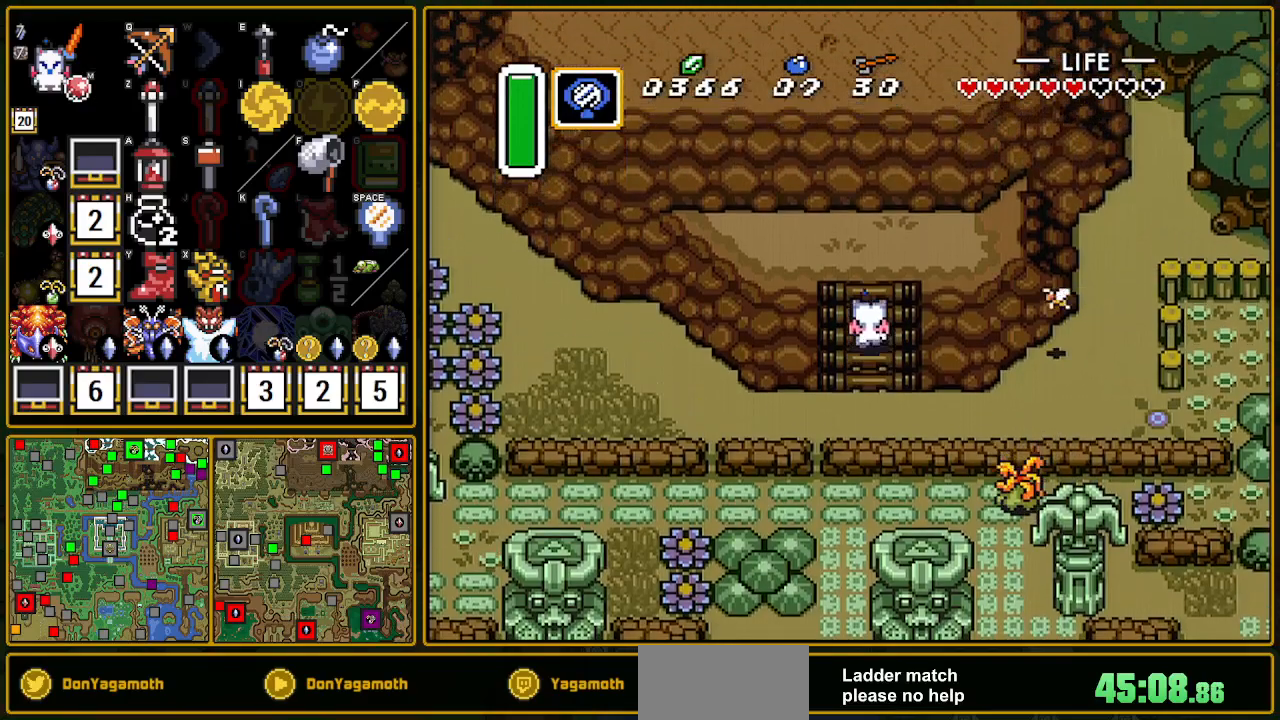
{"buttons": ["DPAD_UP"], "events": []}
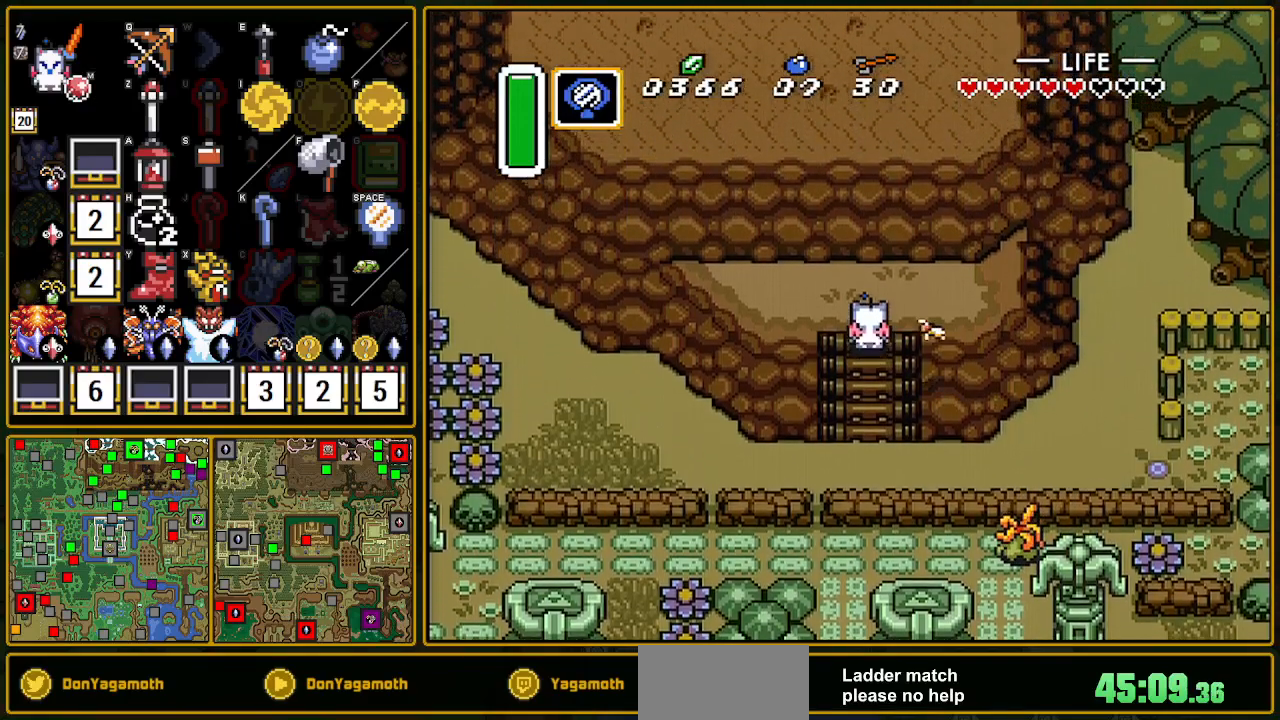
{"buttons": ["Y", "DPAD_UP", "DPAD_LEFT"], "events": [[117, "DPAD_LEFT", "down"], [133, "DPAD_UP", "up"], [317, "Y", "down"], [367, "Y", "up"], [500, "DPAD_UP", "down"], [500, "Y", "down"]]}
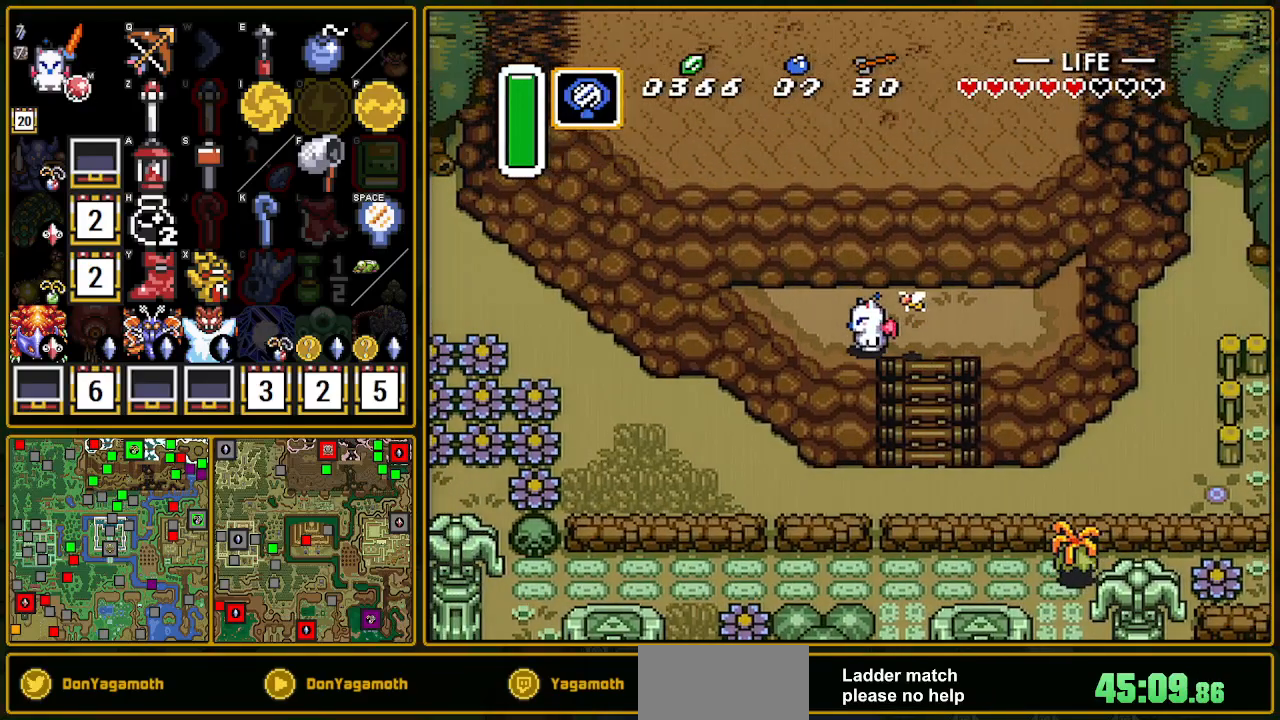
{"buttons": [], "events": [[33, "Y", "up"], [50, "DPAD_LEFT", "up"], [117, "DPAD_UP", "up"]]}
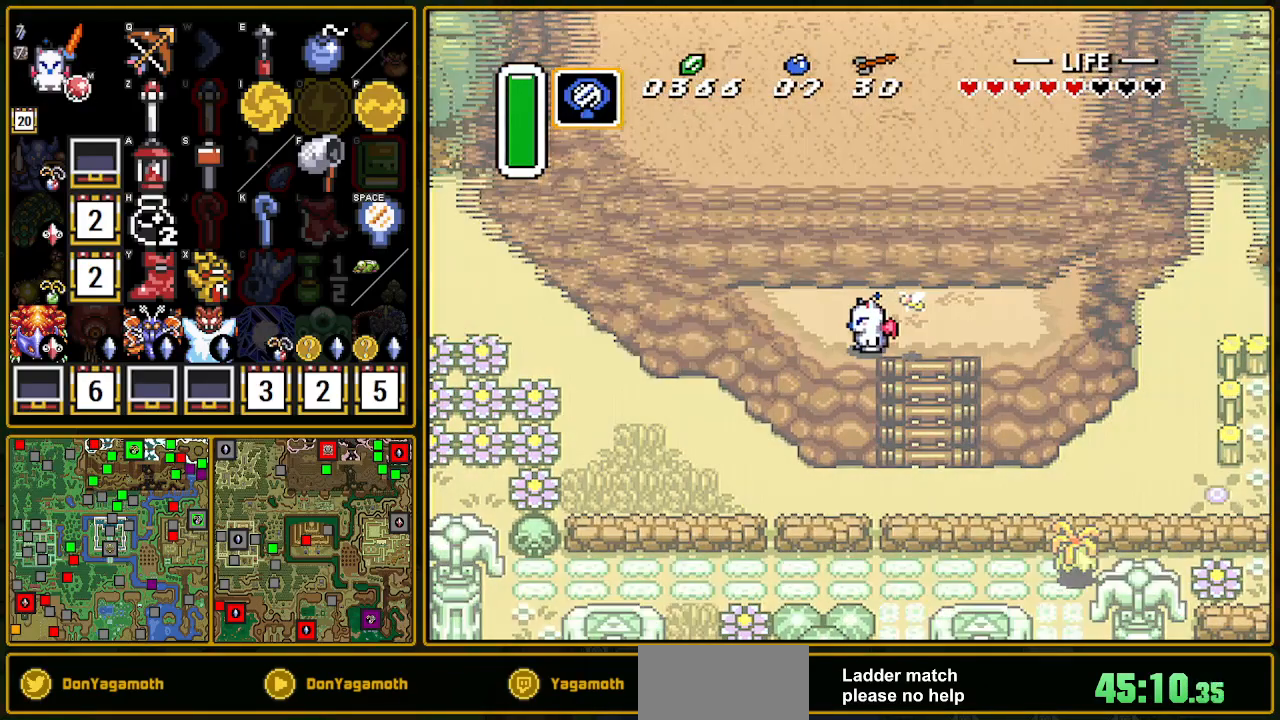
{"buttons": [], "events": []}
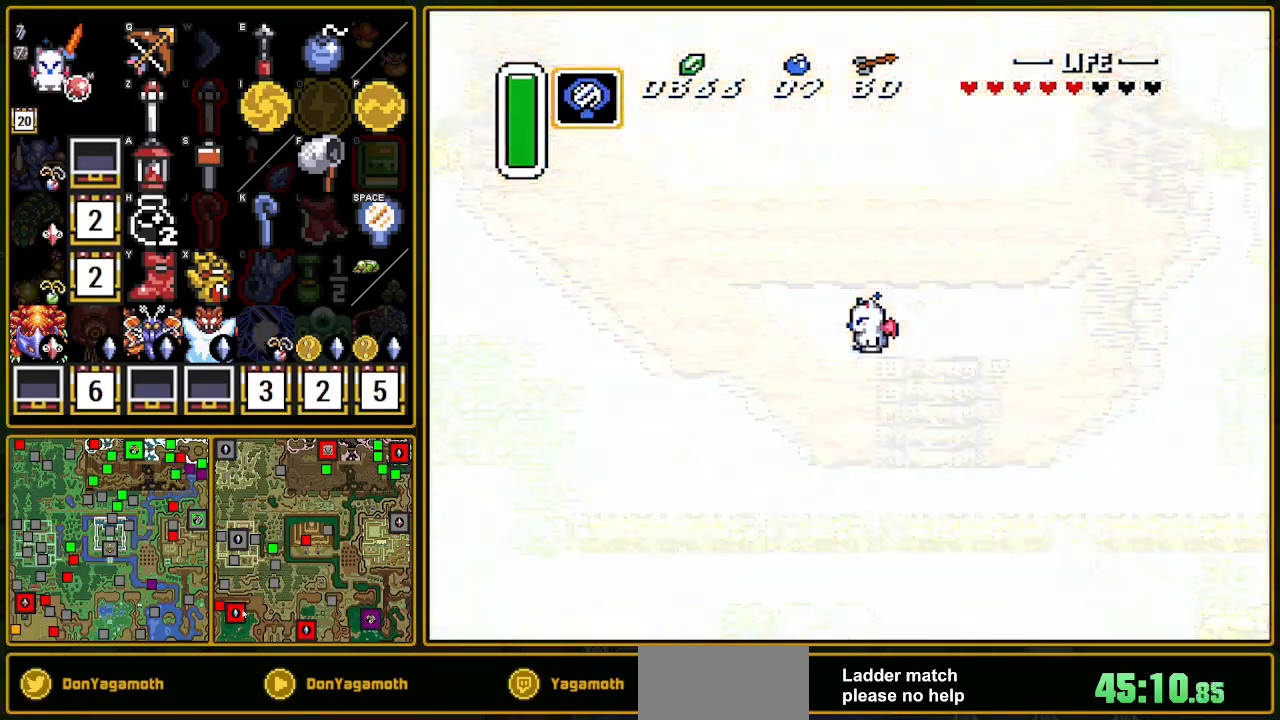
{"buttons": [], "events": []}
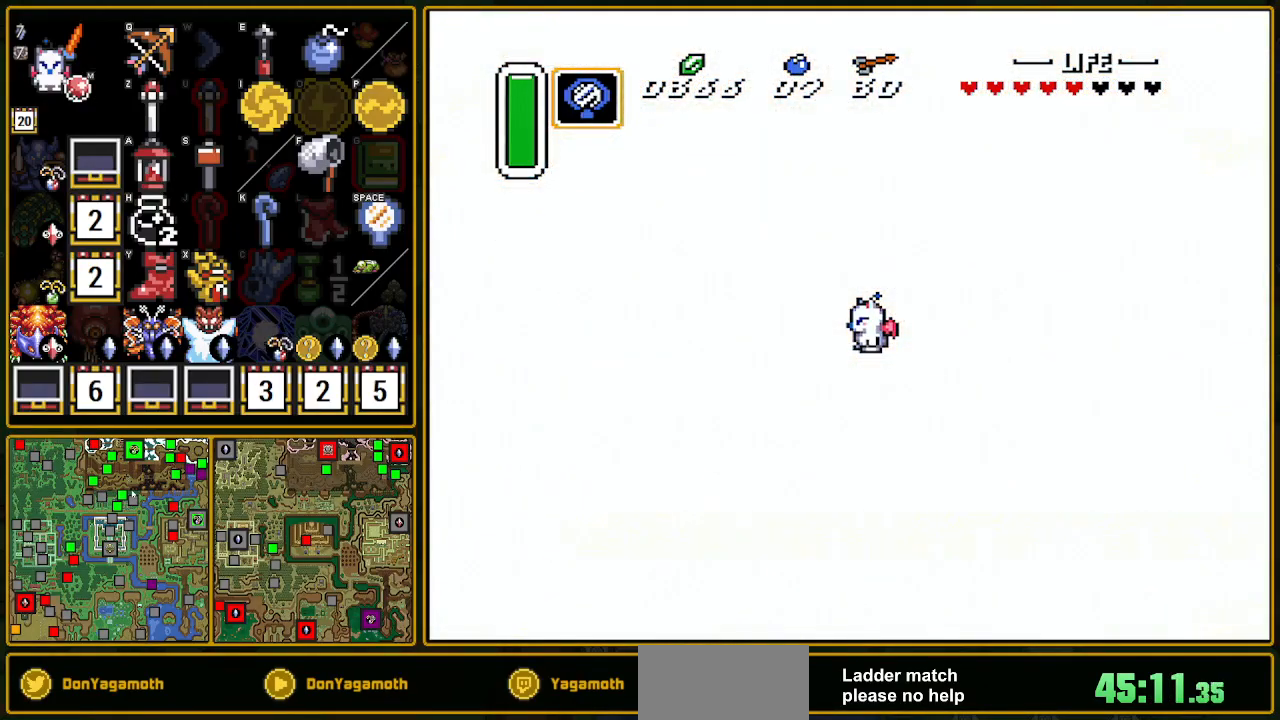
{"buttons": [], "events": []}
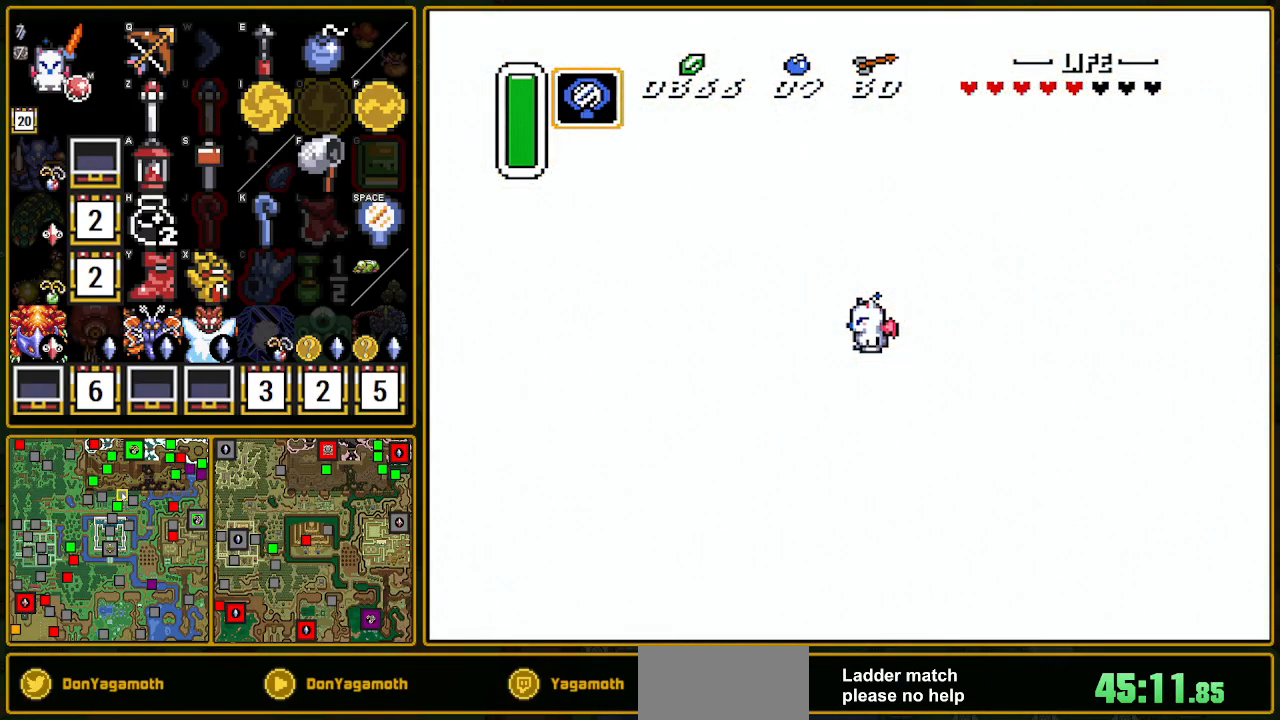
{"buttons": [], "events": []}
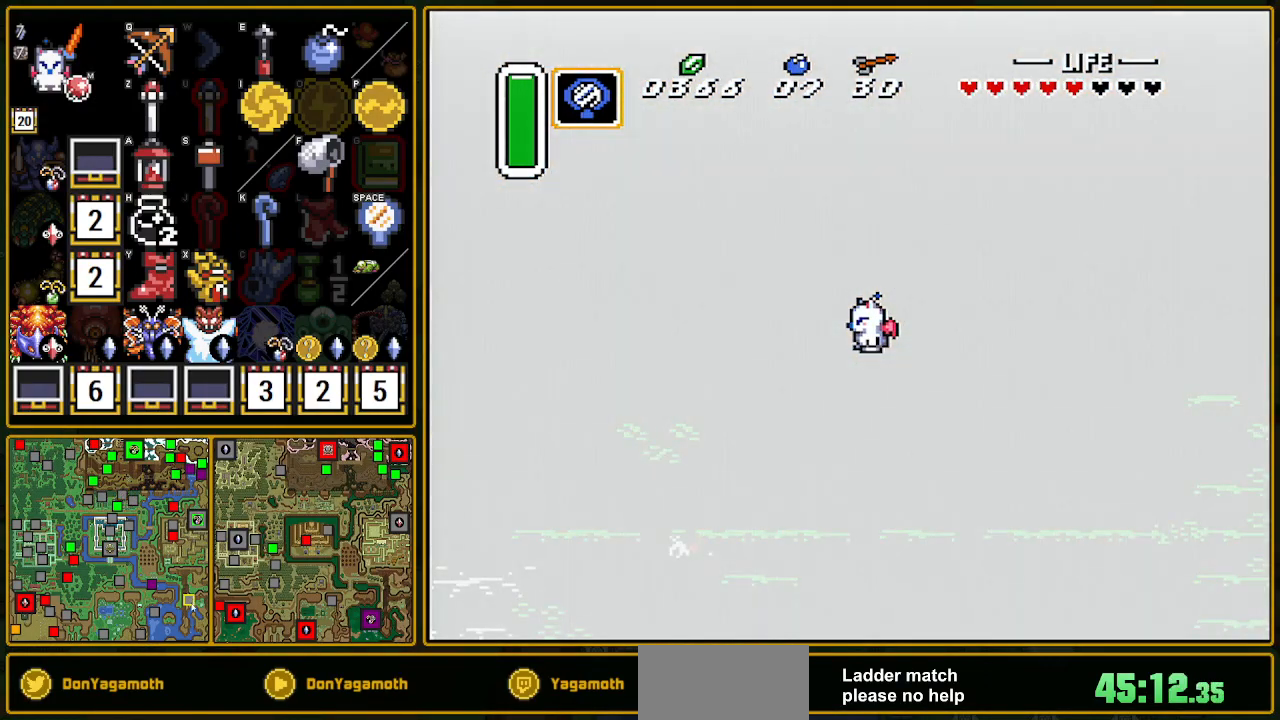
{"buttons": ["DPAD_UP"], "events": [[17, "DPAD_UP", "down"]]}
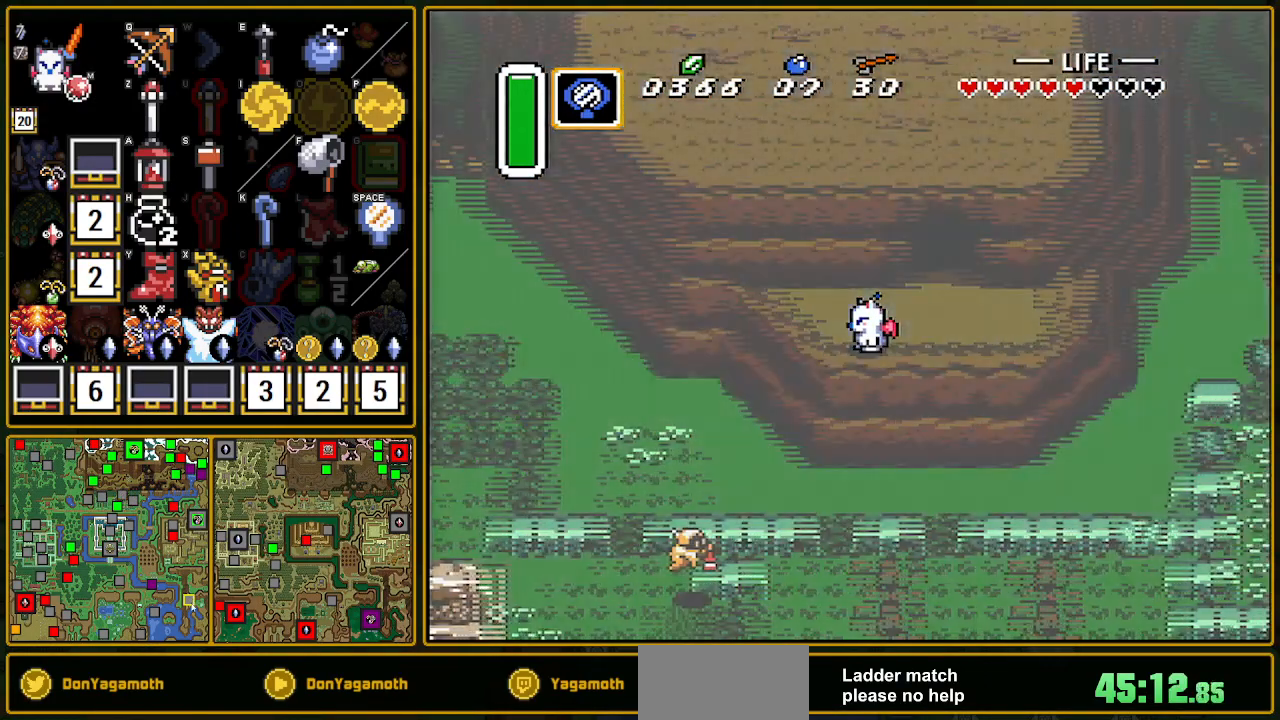
{"buttons": ["DPAD_UP"], "events": []}
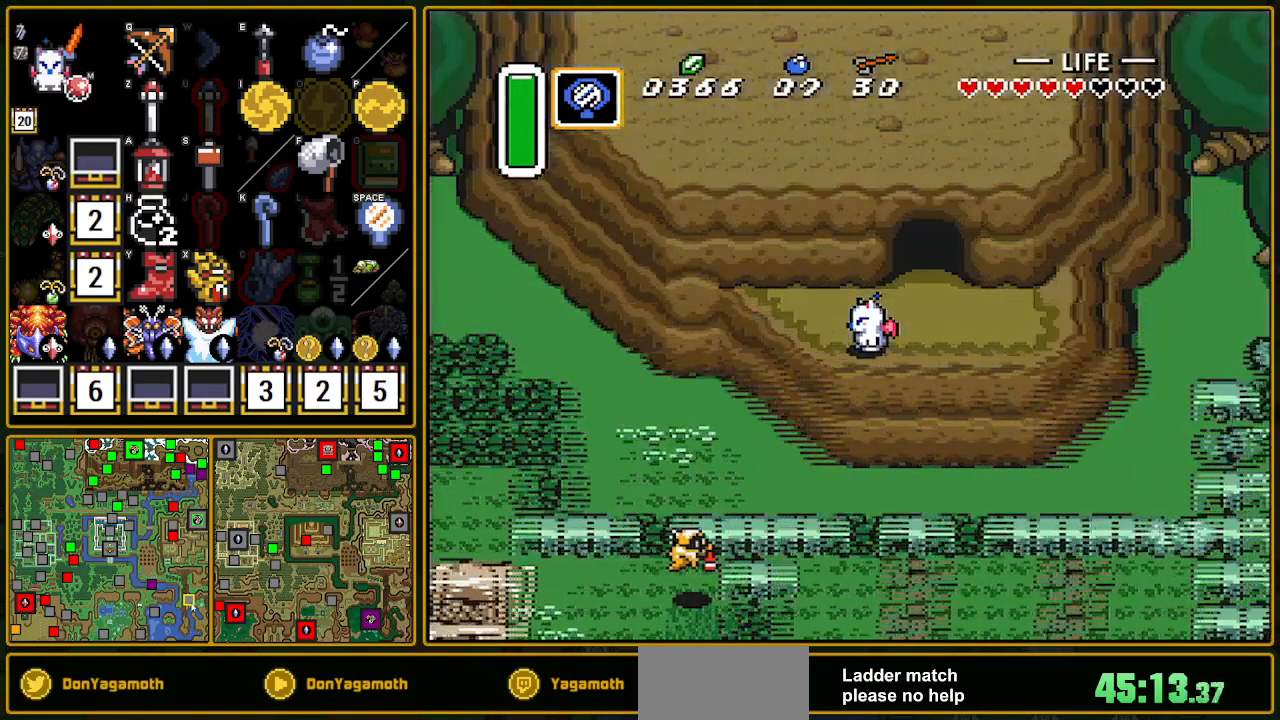
{"buttons": ["DPAD_UP", "DPAD_RIGHT"], "events": [[17, "DPAD_RIGHT", "down"], [17, "DPAD_UP", "up"], [317, "DPAD_UP", "down"]]}